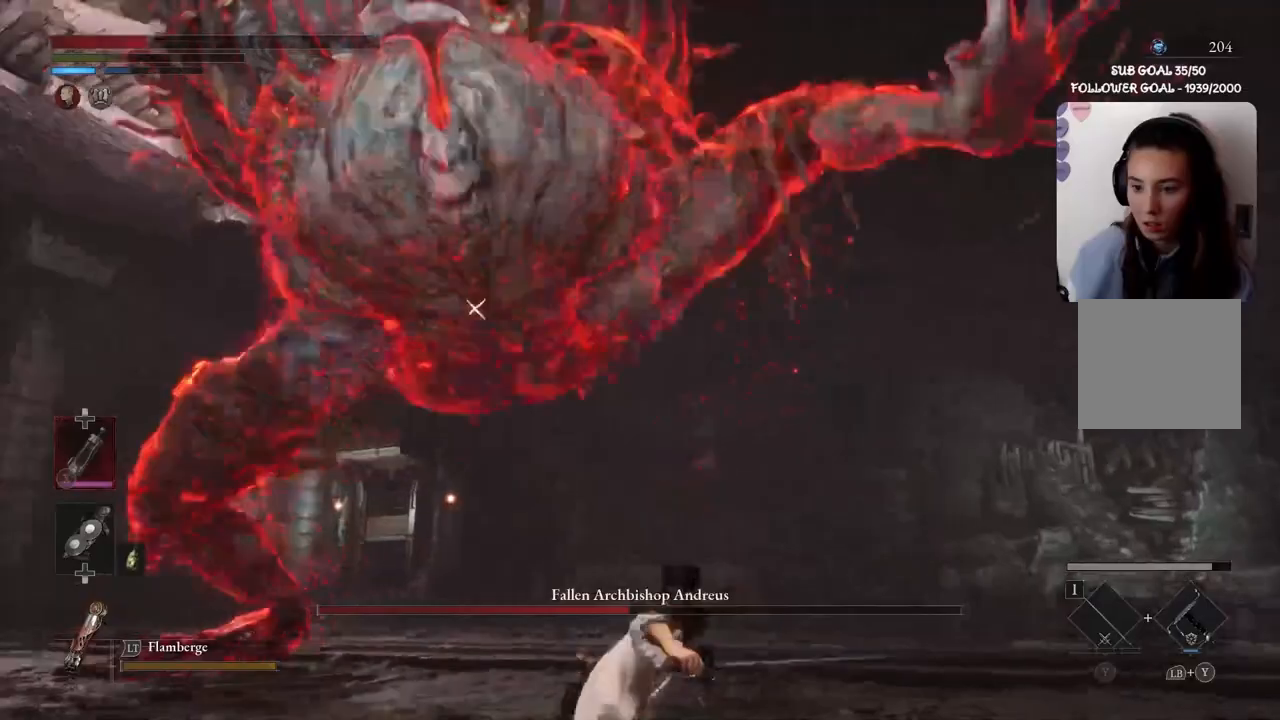
Gameplay with a controller (Xbox layout); each line is a JSON object with the inputs held at the frame after it. "events" lists button and stick changes between this image and that frame as [ms after this image, input, new state], when the widget could be followed in between.
{"buttons": [], "left_stick": "down-right", "right_stick": "center", "events": [[34, "B", "up"], [134, "L3", "down"], [468, "L3", "up"], [468, "left_stick", "down-right"]]}
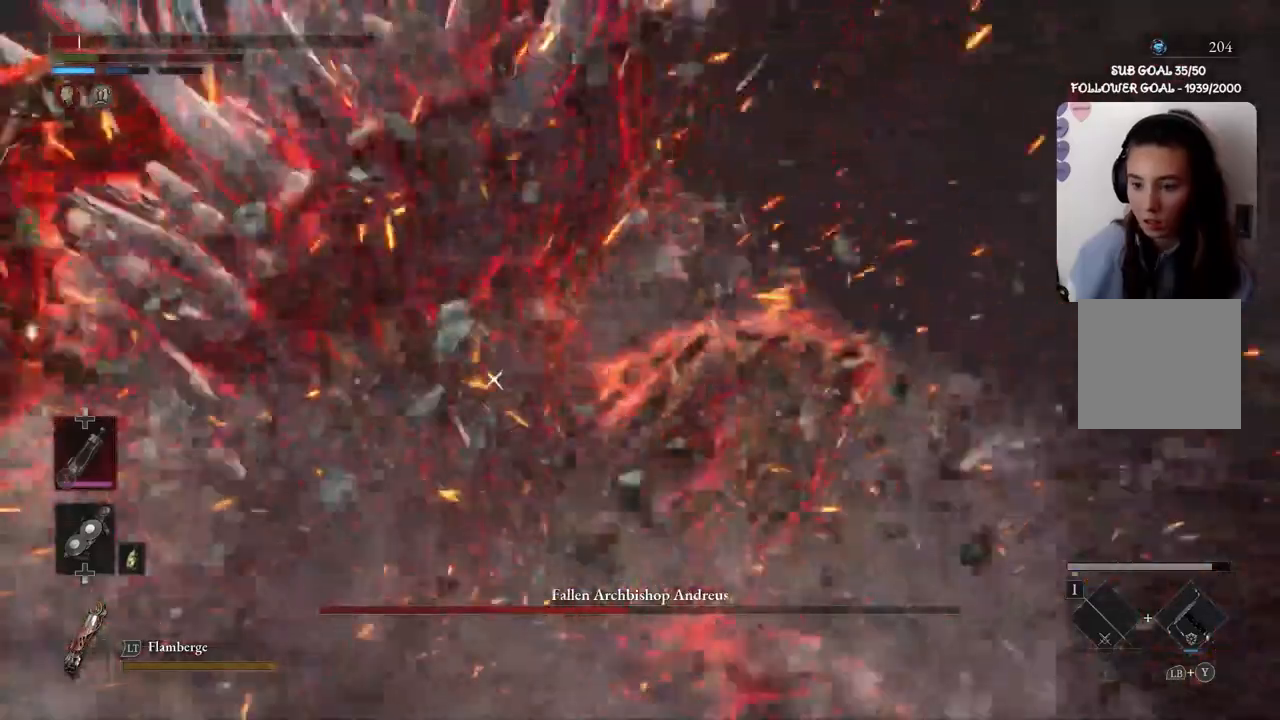
{"buttons": [], "left_stick": "down-right", "right_stick": "center", "events": [[133, "B", "down"], [300, "B", "up"], [400, "B", "down"], [500, "B", "up"]]}
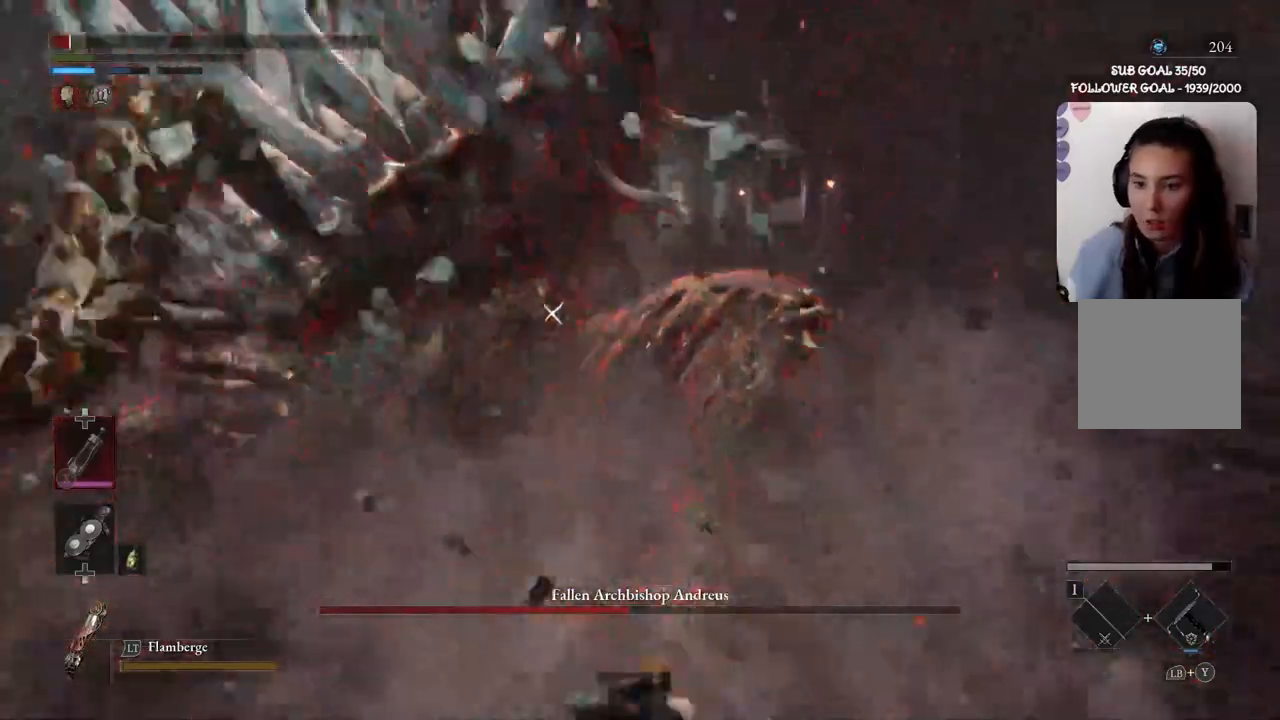
{"buttons": [], "left_stick": "up-right", "right_stick": "center", "events": [[67, "left_stick", "right"], [134, "B", "down"], [301, "B", "up"], [334, "left_stick", "up-right"]]}
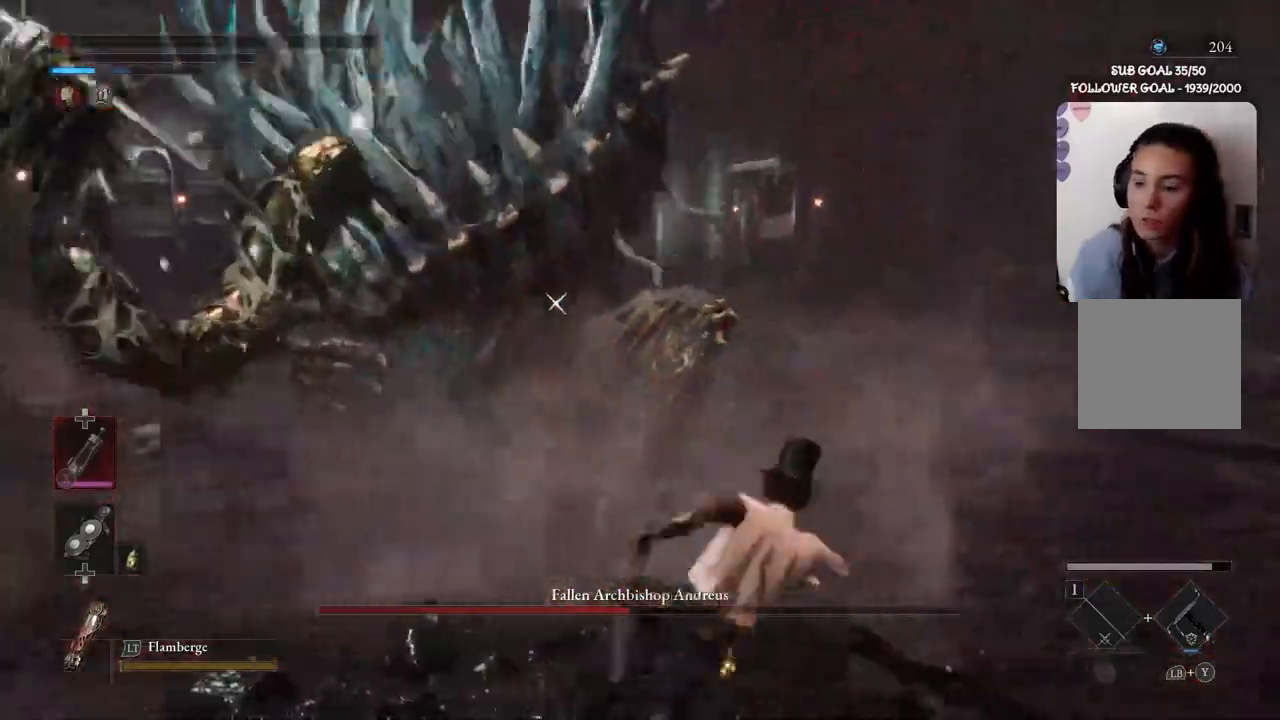
{"buttons": ["B"], "left_stick": "up-right", "right_stick": "center", "events": [[67, "B", "down"]]}
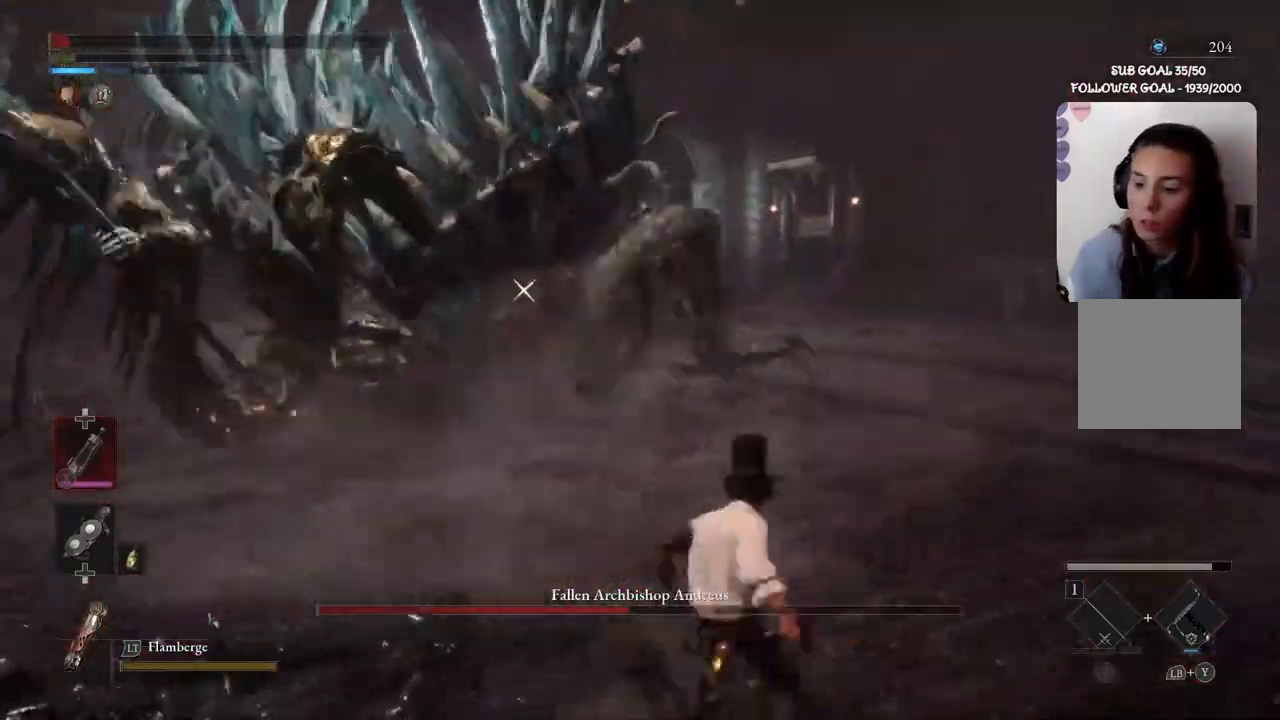
{"buttons": ["B"], "left_stick": "up-right", "right_stick": "center", "events": []}
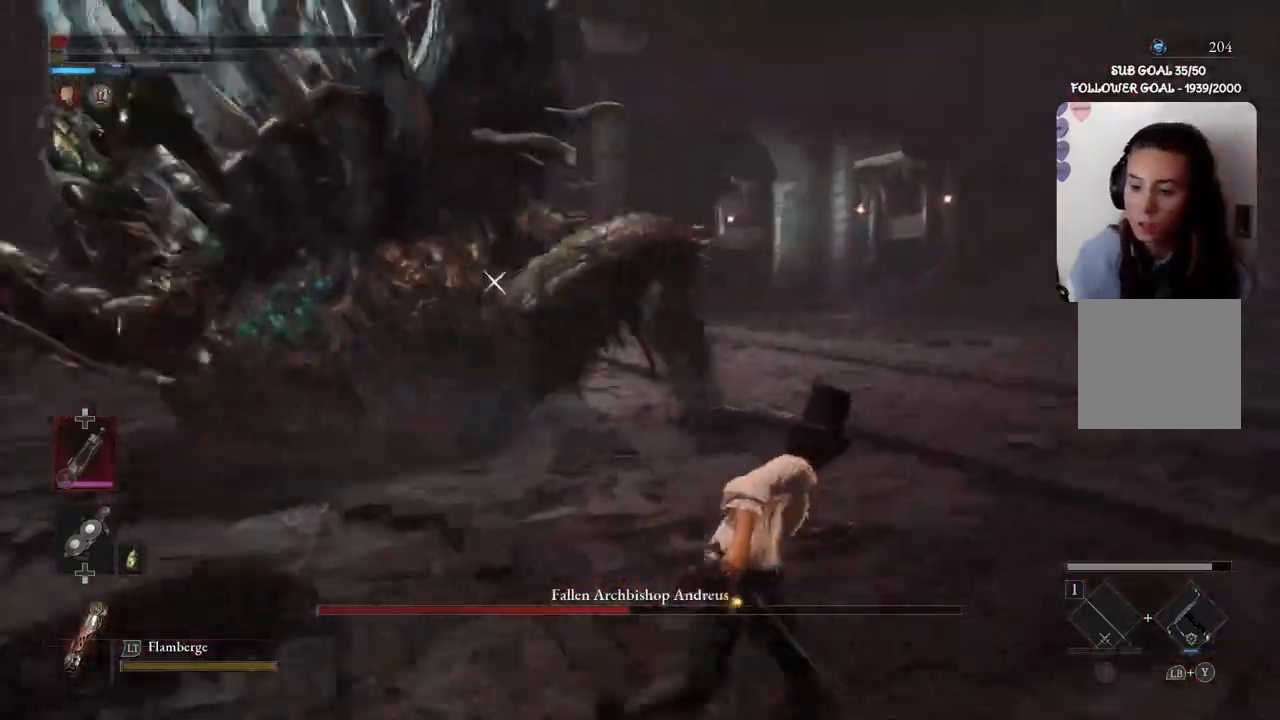
{"buttons": ["B"], "left_stick": "up-right", "right_stick": "center", "events": []}
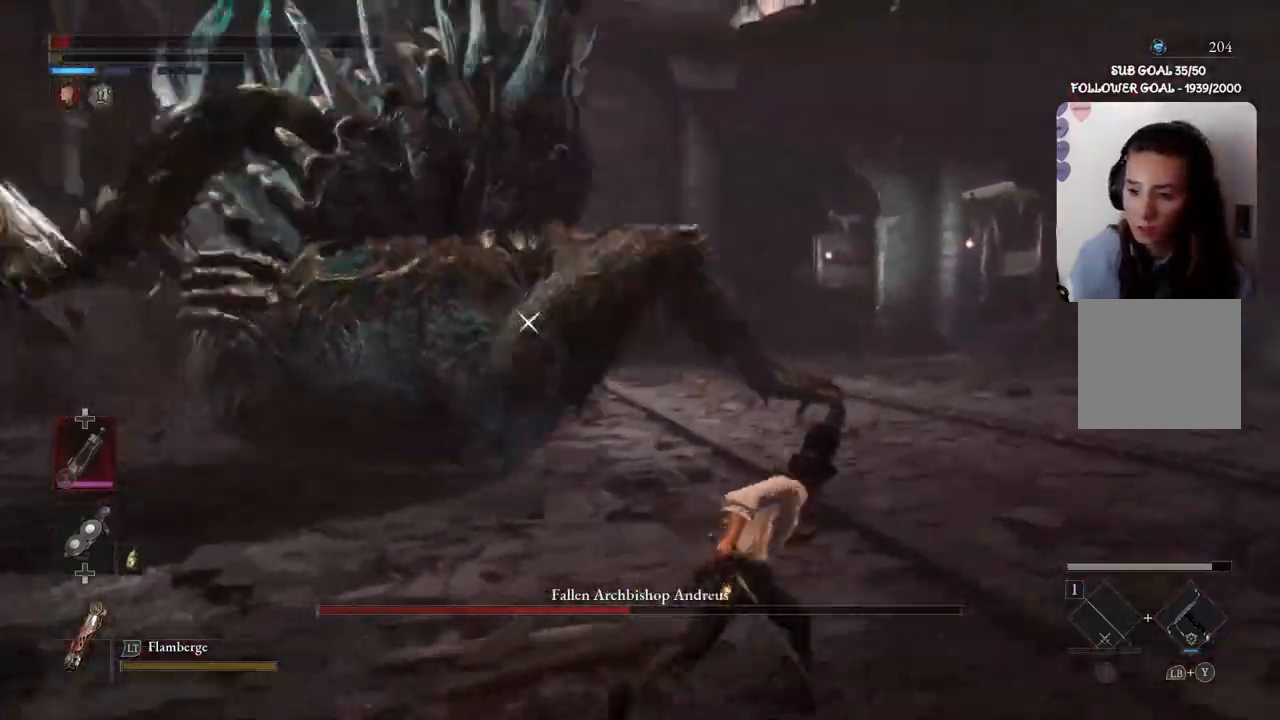
{"buttons": ["B"], "left_stick": "right", "right_stick": "center", "events": [[301, "left_stick", "right"]]}
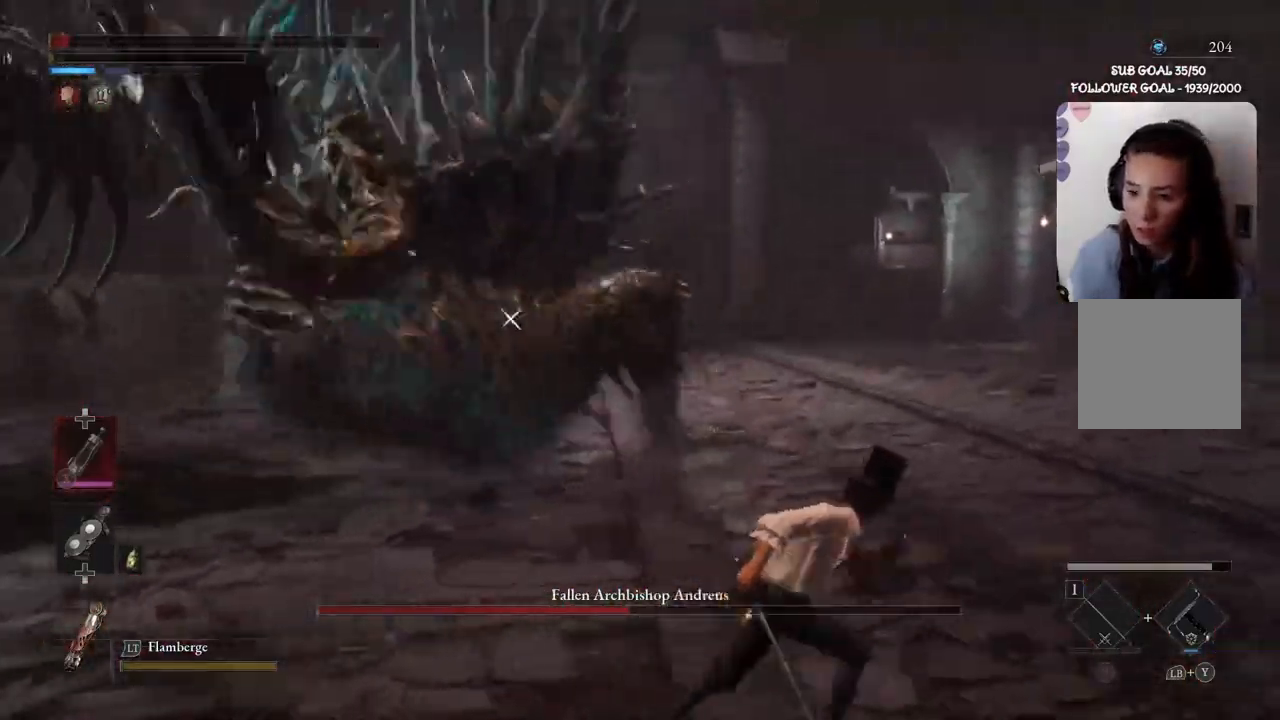
{"buttons": ["B"], "left_stick": "right", "right_stick": "center", "events": []}
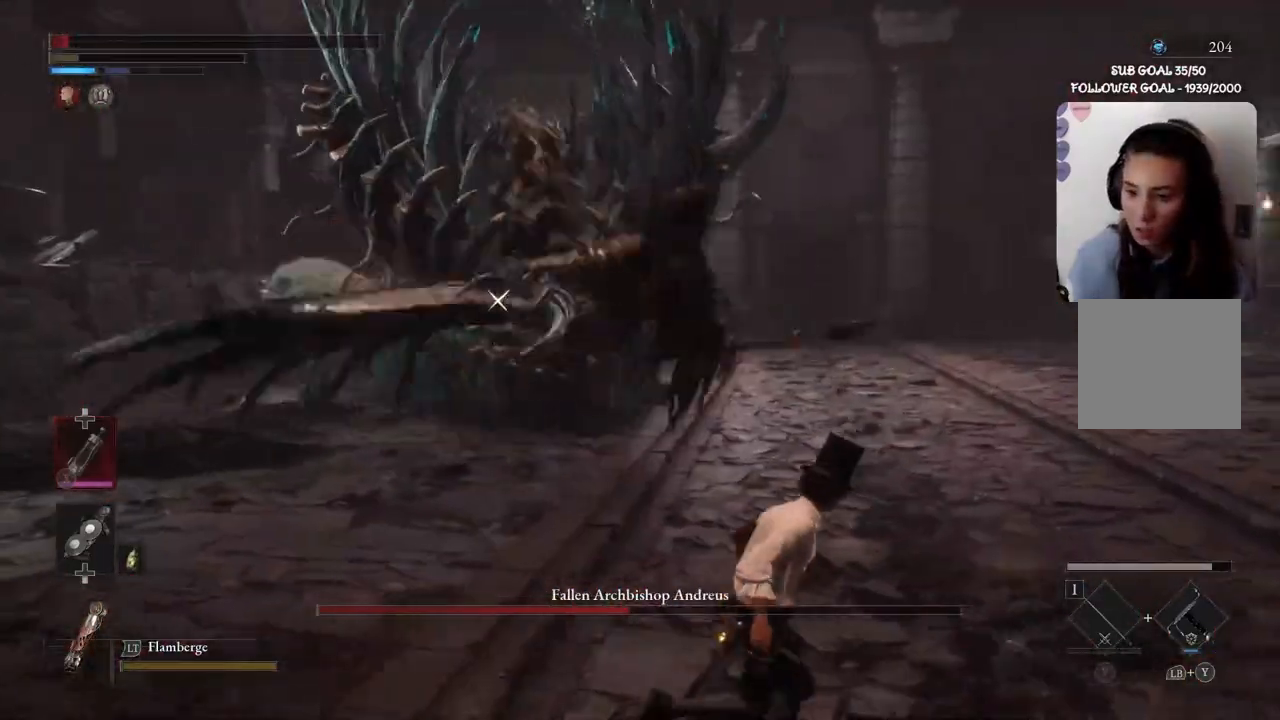
{"buttons": [], "left_stick": "right", "right_stick": "center", "events": [[201, "B", "up"], [267, "B", "down"], [401, "B", "up"]]}
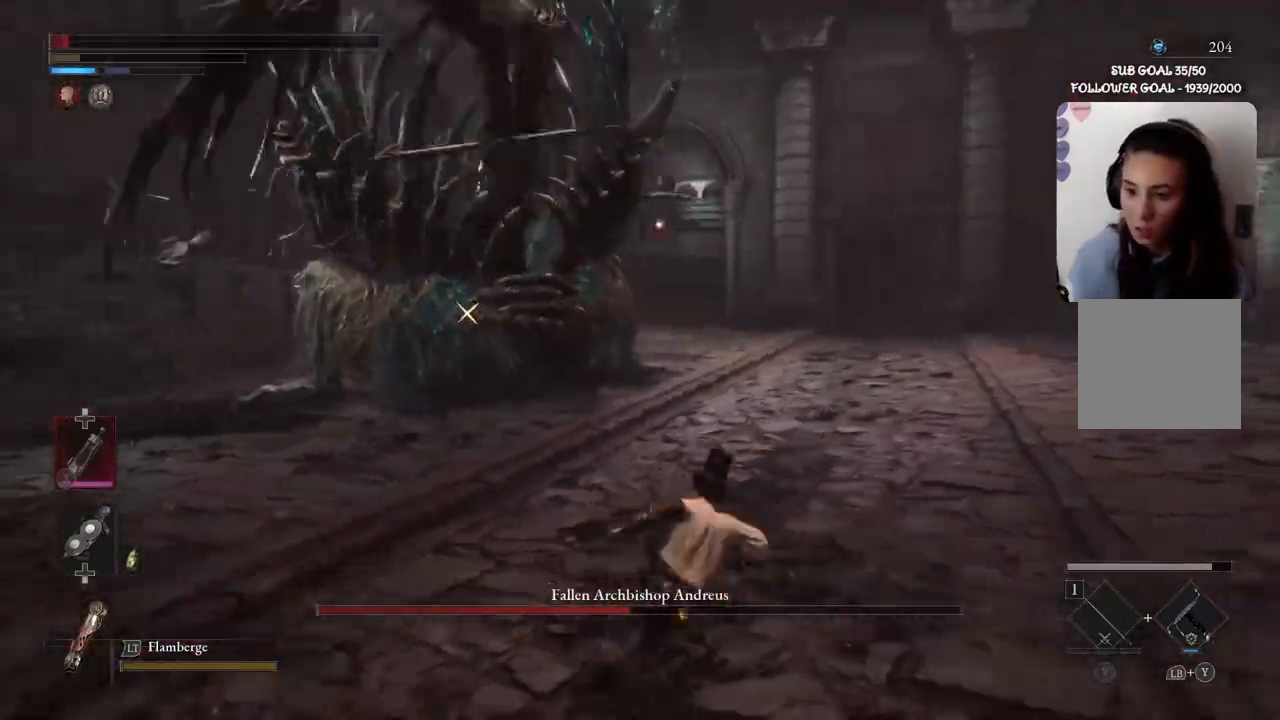
{"buttons": ["B"], "left_stick": "right", "right_stick": "center", "events": [[200, "B", "down"], [334, "B", "up"], [467, "B", "down"]]}
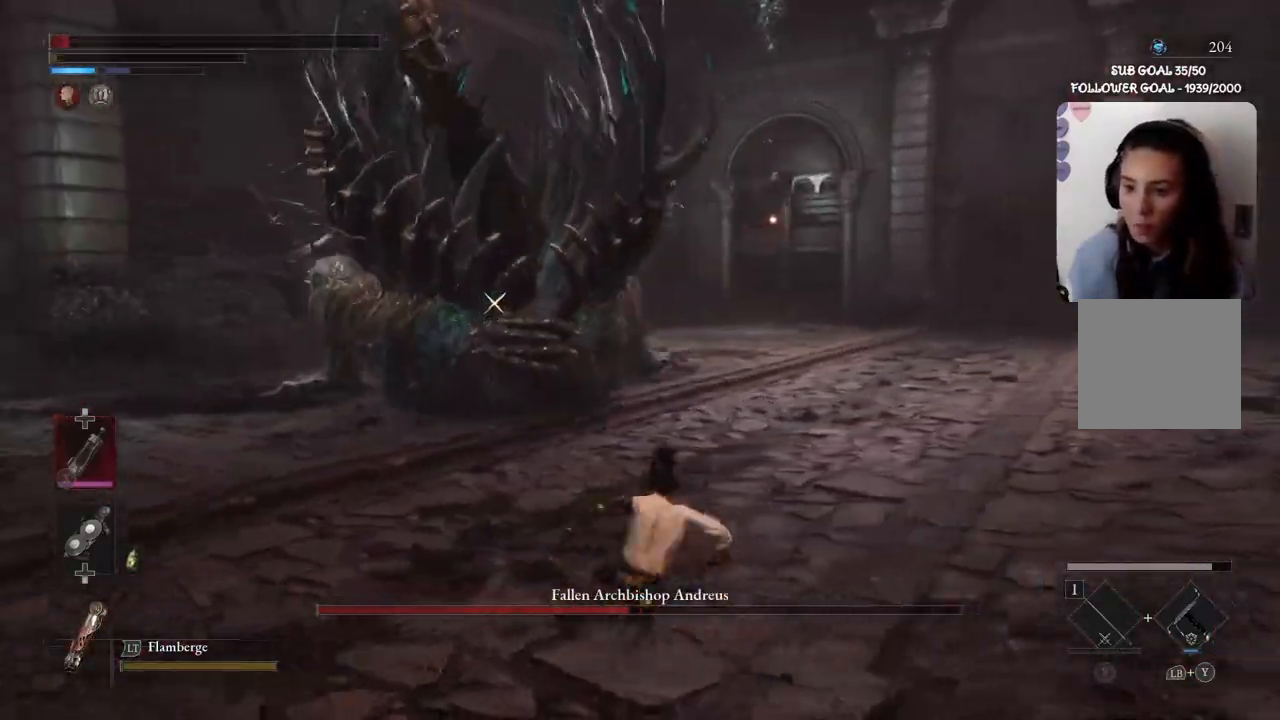
{"buttons": ["B"], "left_stick": "right", "right_stick": "center", "events": [[100, "B", "up"], [234, "B", "down"], [334, "B", "up"], [468, "B", "down"]]}
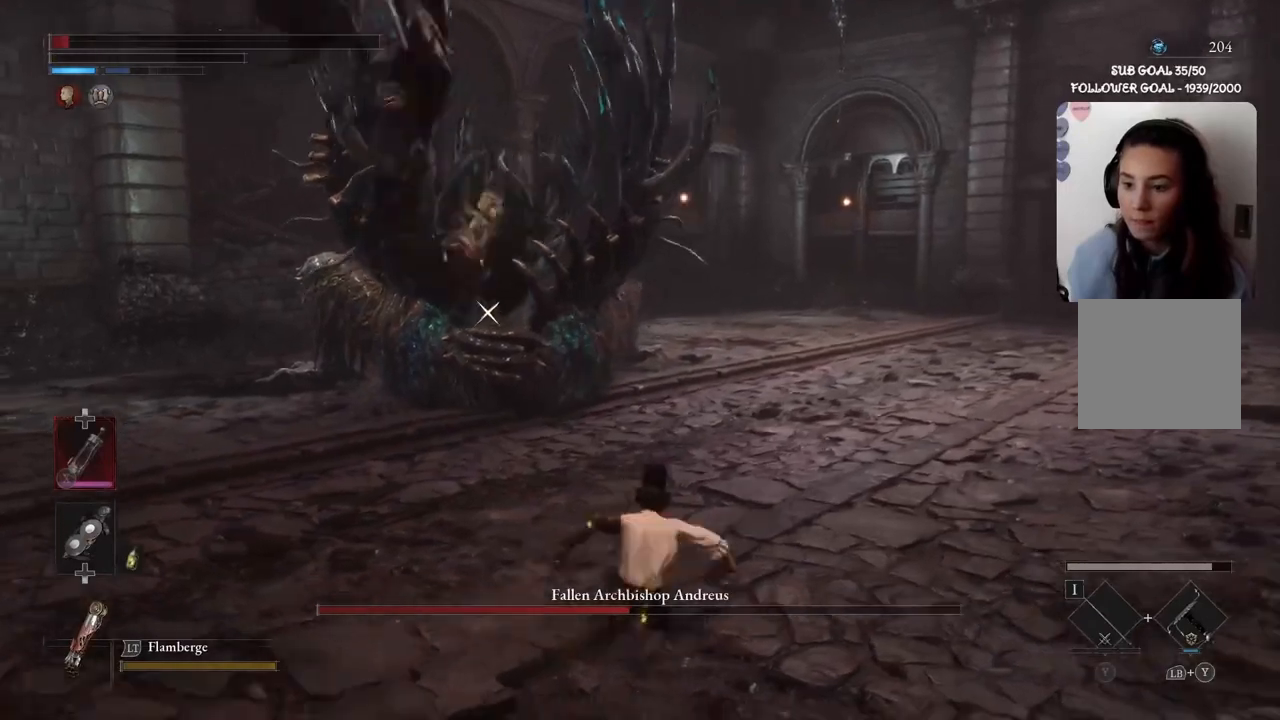
{"buttons": [], "left_stick": "right", "right_stick": "center", "events": [[67, "B", "up"], [233, "B", "down"], [334, "B", "up"]]}
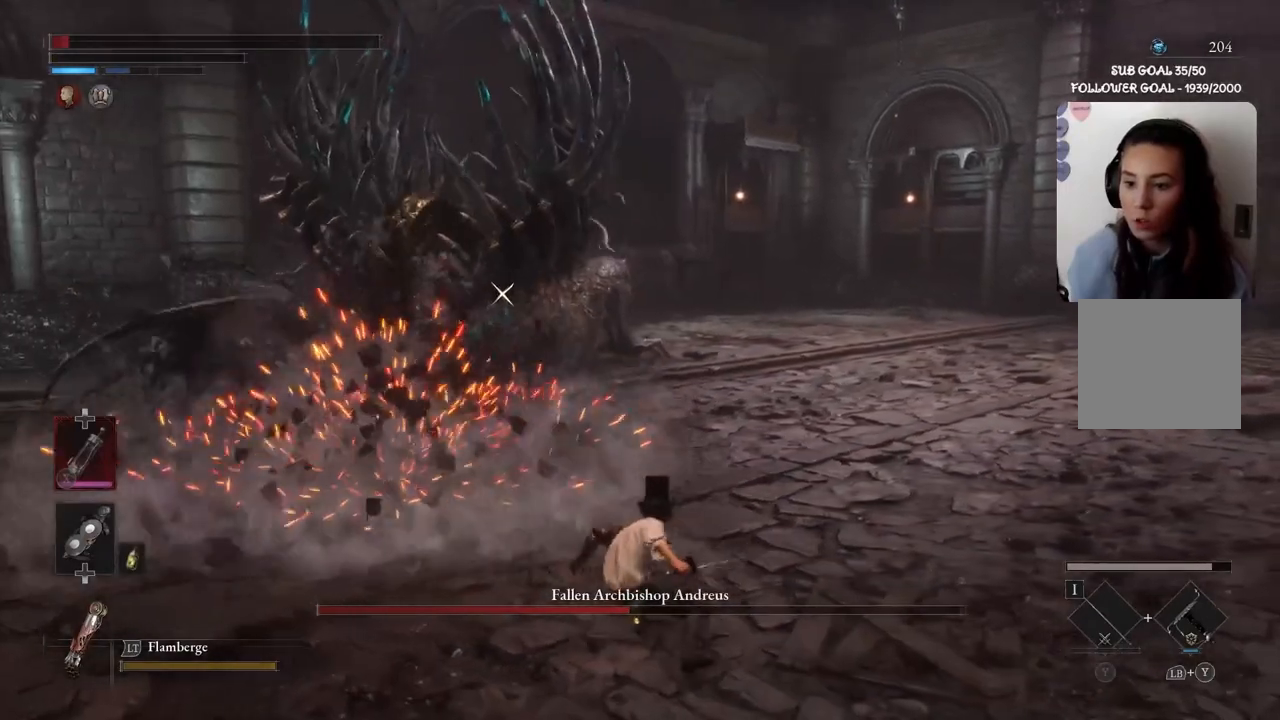
{"buttons": [], "left_stick": "right", "right_stick": "center", "events": [[134, "B", "down"], [267, "B", "up"]]}
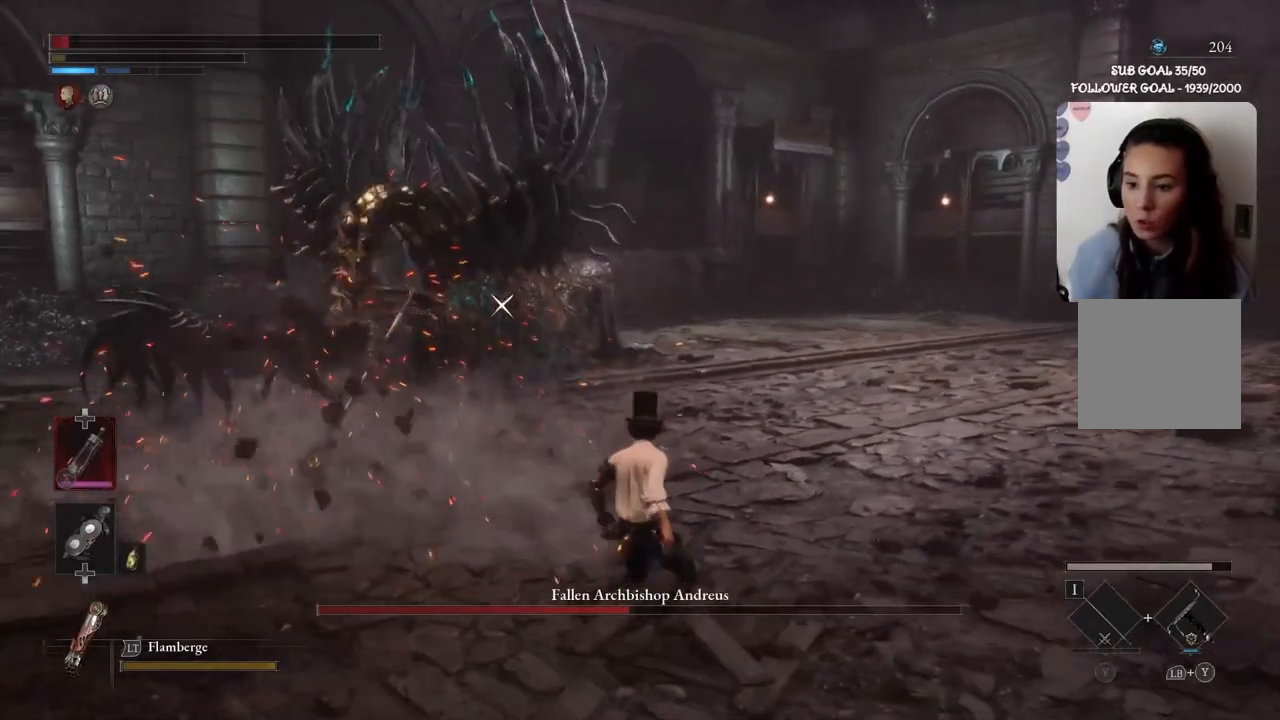
{"buttons": ["B"], "left_stick": "right", "right_stick": "center", "events": [[133, "left_stick", "center"], [200, "B", "down"], [267, "left_stick", "down-right"], [367, "left_stick", "right"]]}
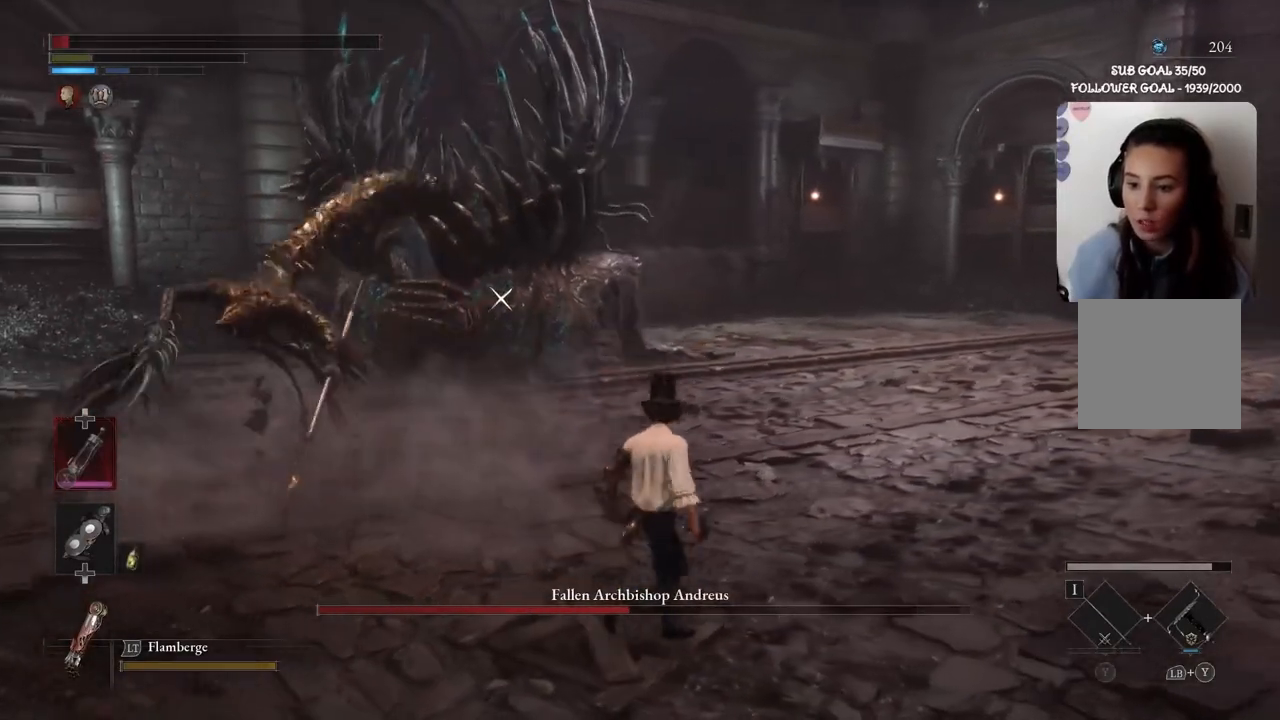
{"buttons": [], "left_stick": "right", "right_stick": "center", "events": [[100, "B", "up"]]}
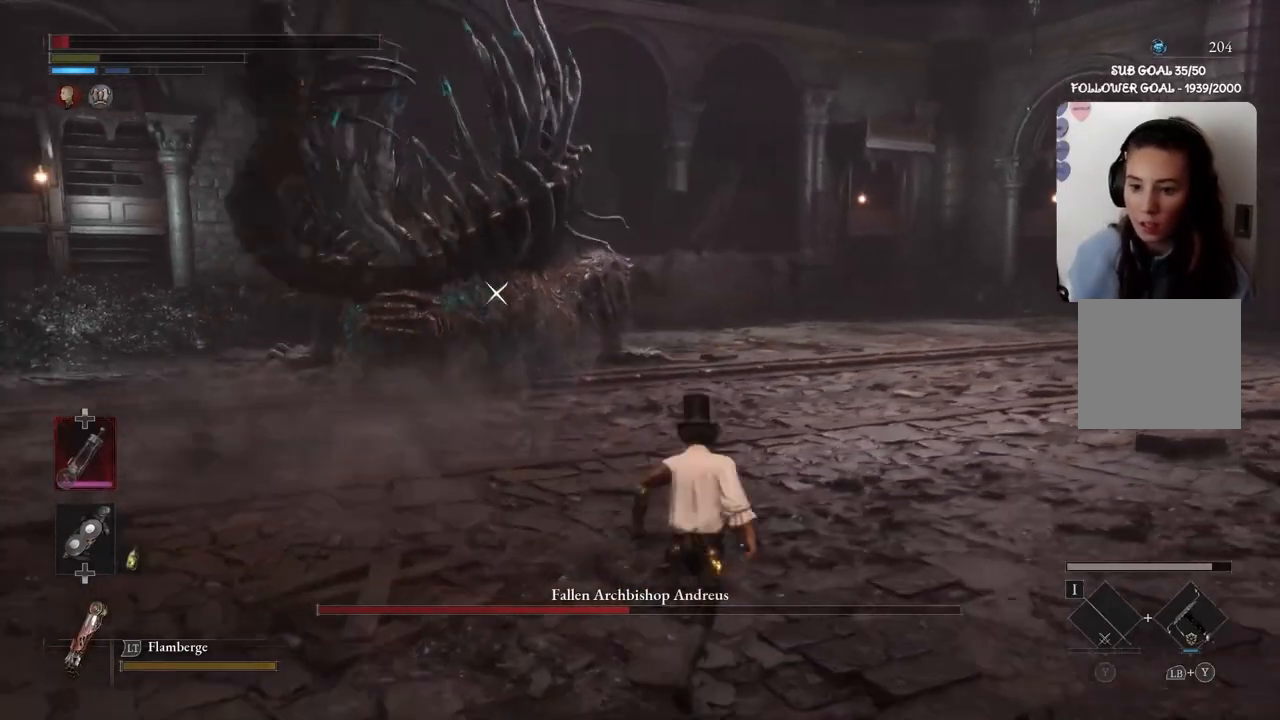
{"buttons": [], "left_stick": "right", "right_stick": "center", "events": []}
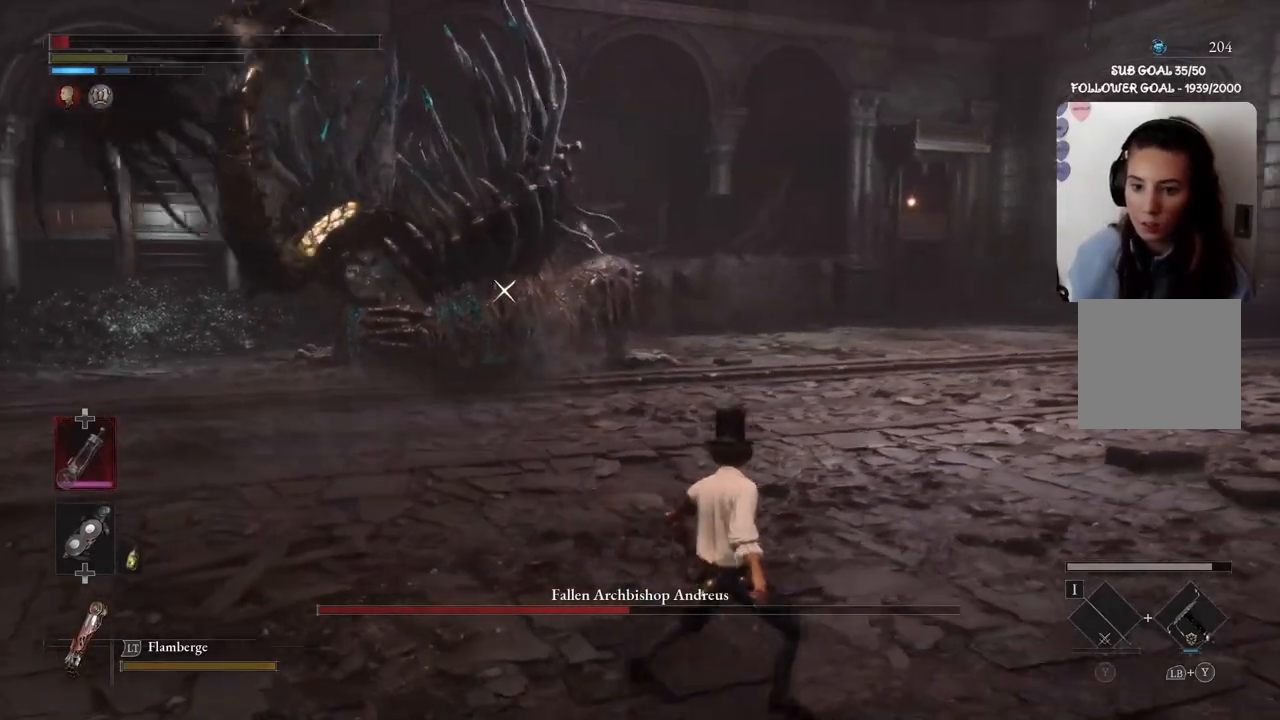
{"buttons": [], "left_stick": "right", "right_stick": "center", "events": []}
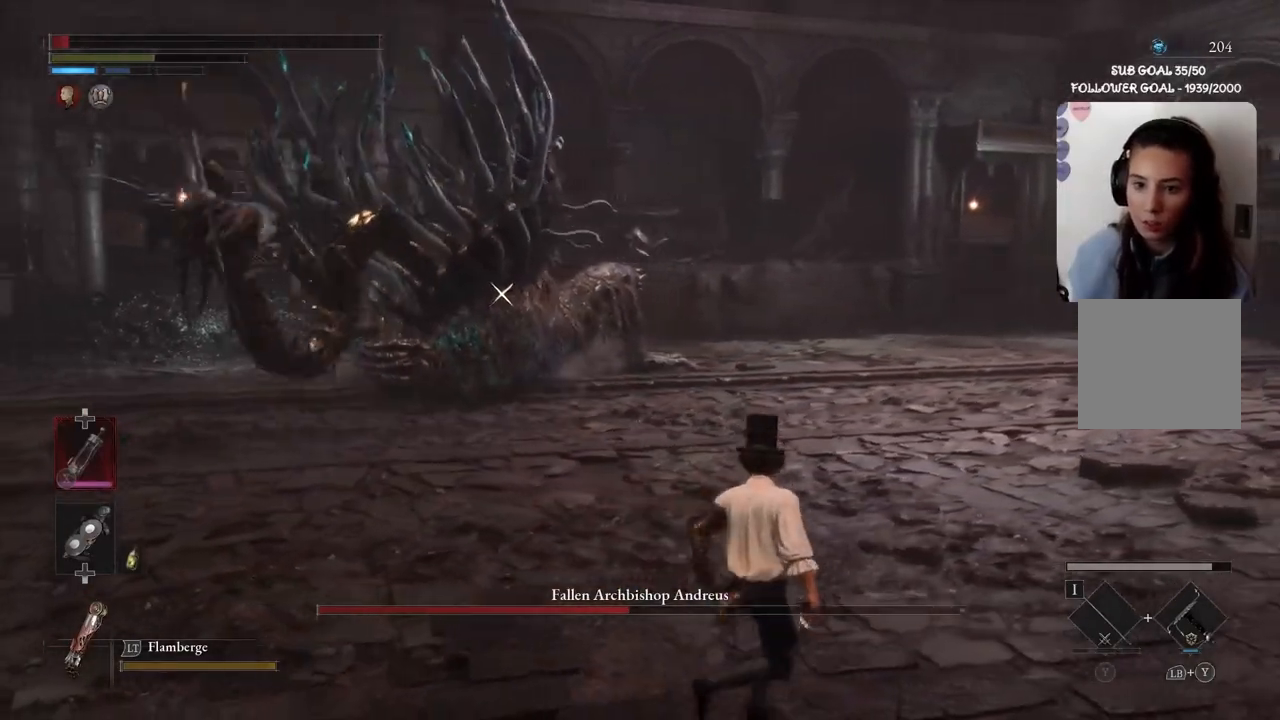
{"buttons": ["B"], "left_stick": "up-right", "right_stick": "center", "events": [[100, "B", "down"], [500, "left_stick", "up-right"]]}
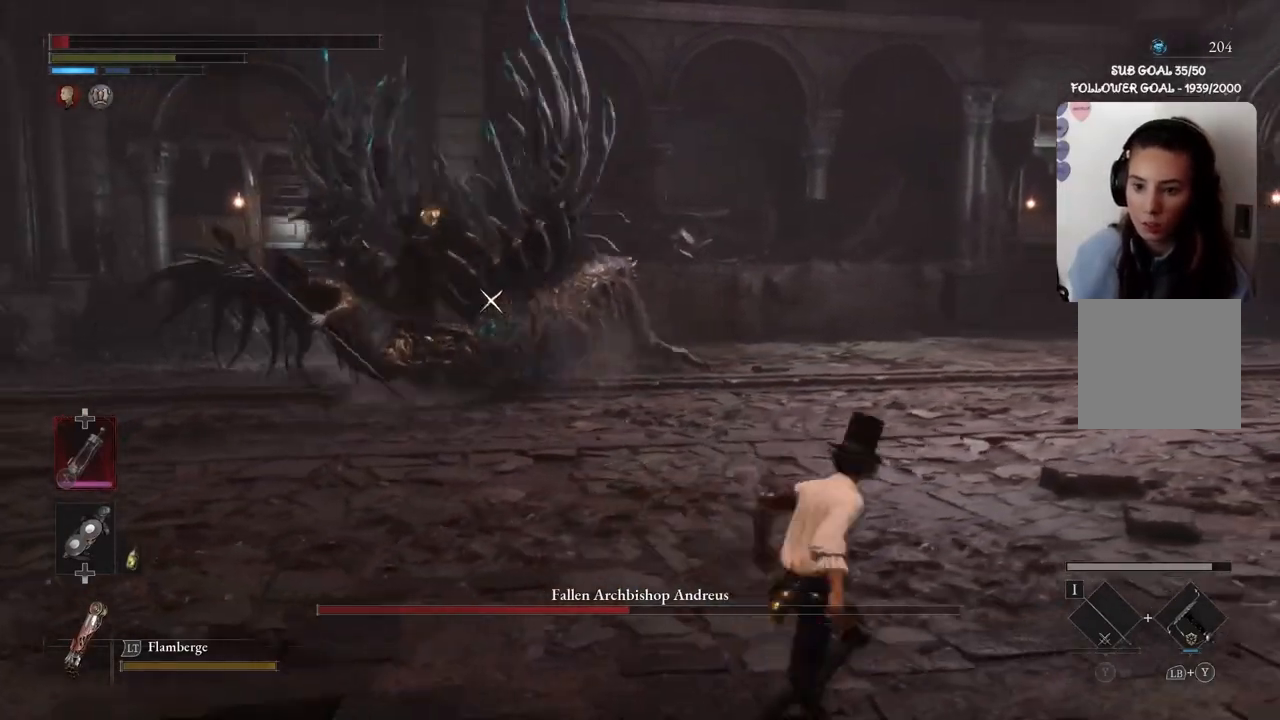
{"buttons": ["B"], "left_stick": "up-right", "right_stick": "center", "events": []}
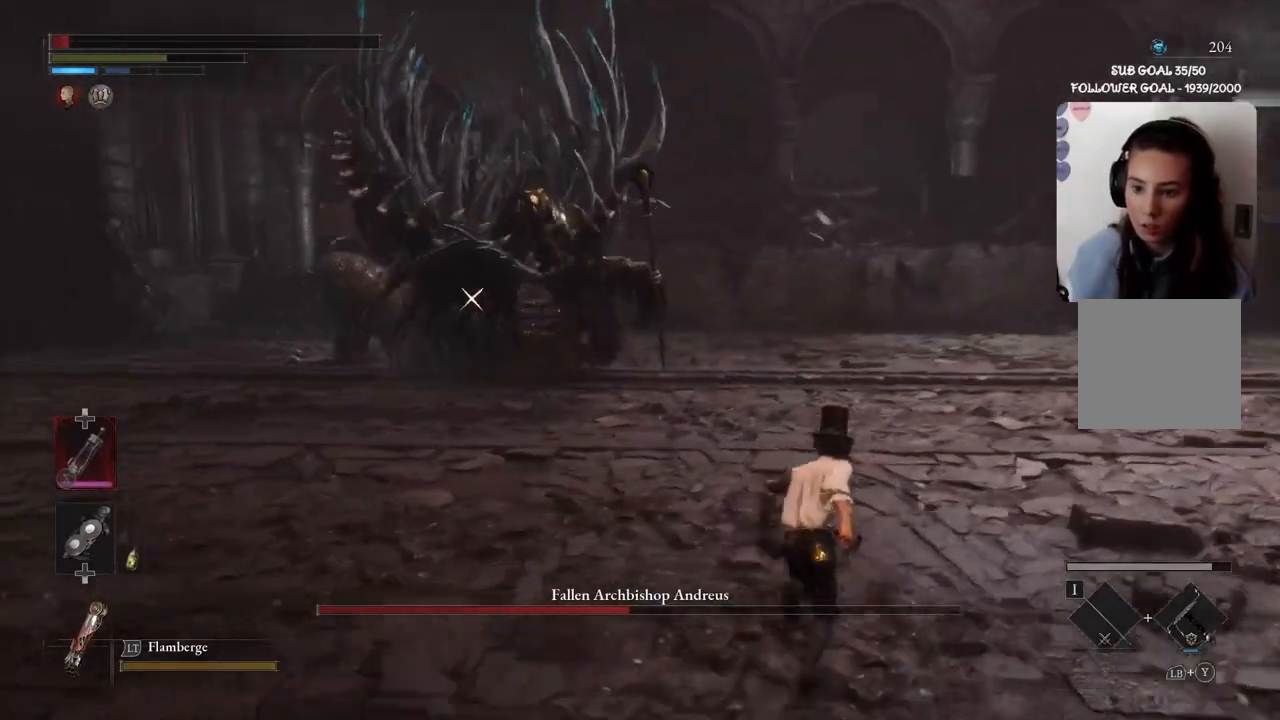
{"buttons": ["B"], "left_stick": "up-left", "right_stick": "center", "events": [[167, "left_stick", "up"], [434, "left_stick", "up-left"]]}
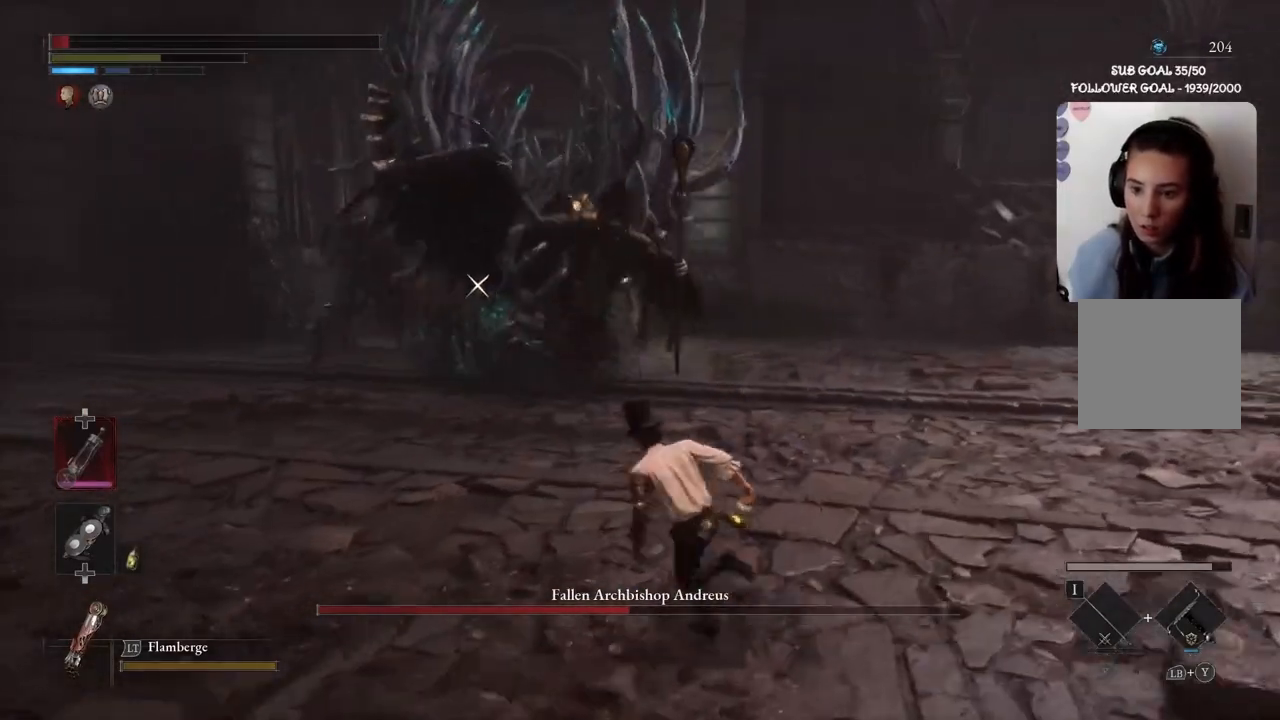
{"buttons": ["B"], "left_stick": "left", "right_stick": "center", "events": [[134, "left_stick", "left"]]}
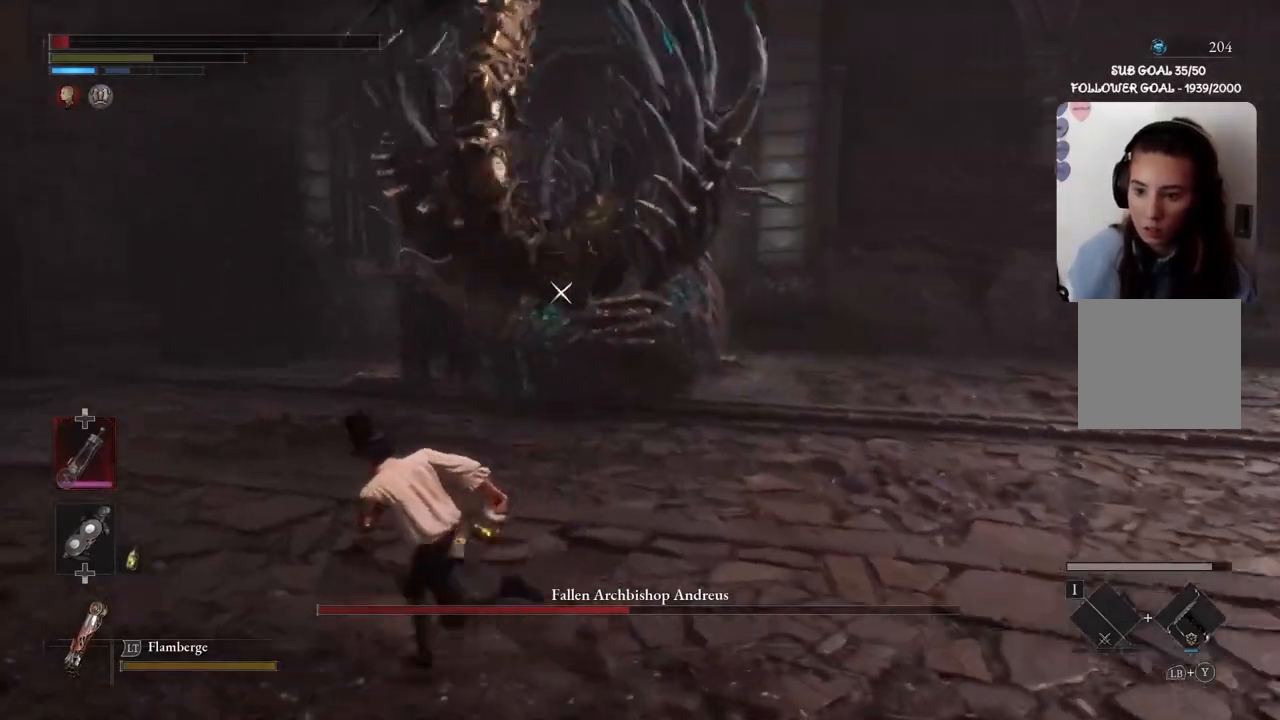
{"buttons": ["B"], "left_stick": "left", "right_stick": "center", "events": []}
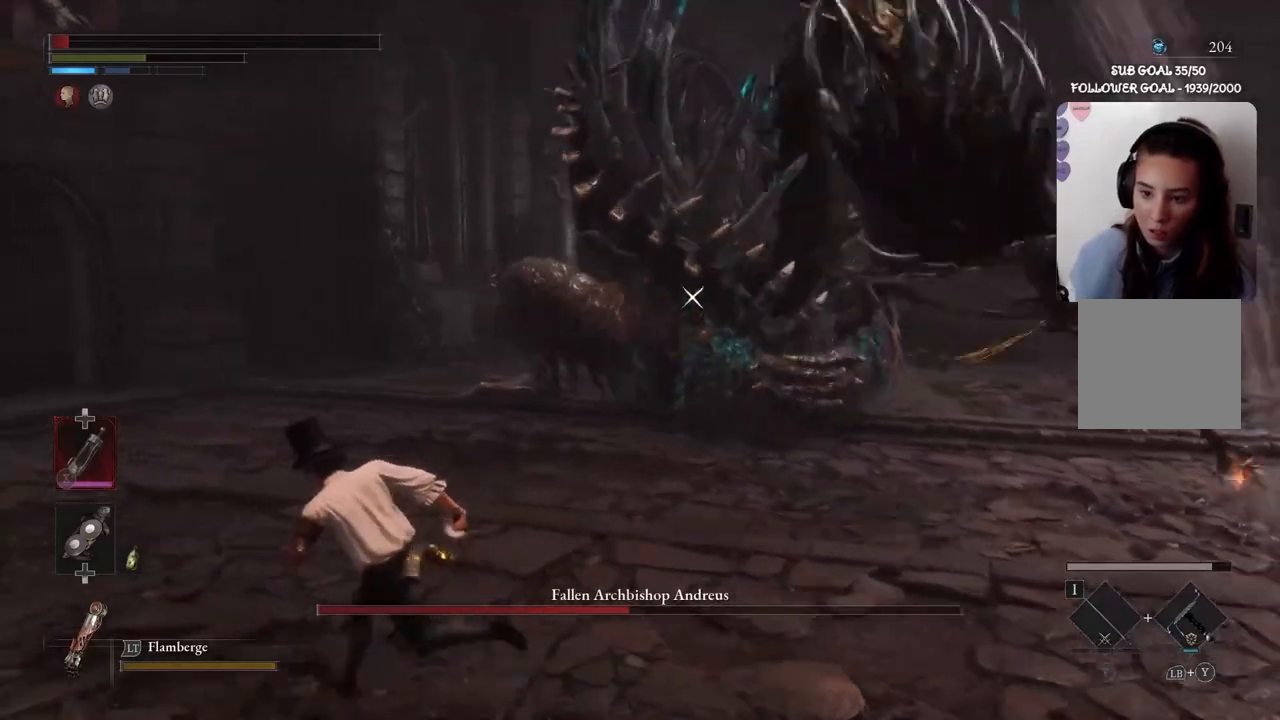
{"buttons": ["B"], "left_stick": "left", "right_stick": "center", "events": [[301, "B", "up"], [334, "B", "down"]]}
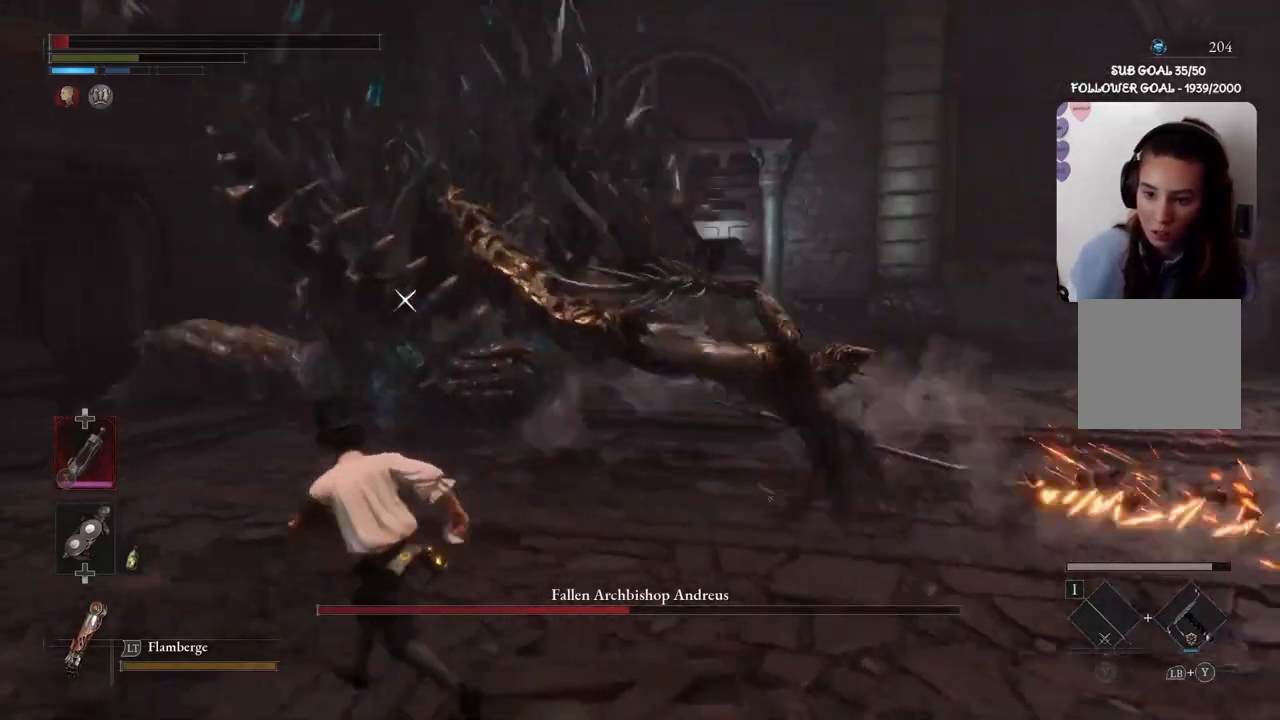
{"buttons": ["B"], "left_stick": "left", "right_stick": "center", "events": [[300, "B", "up"], [400, "B", "down"]]}
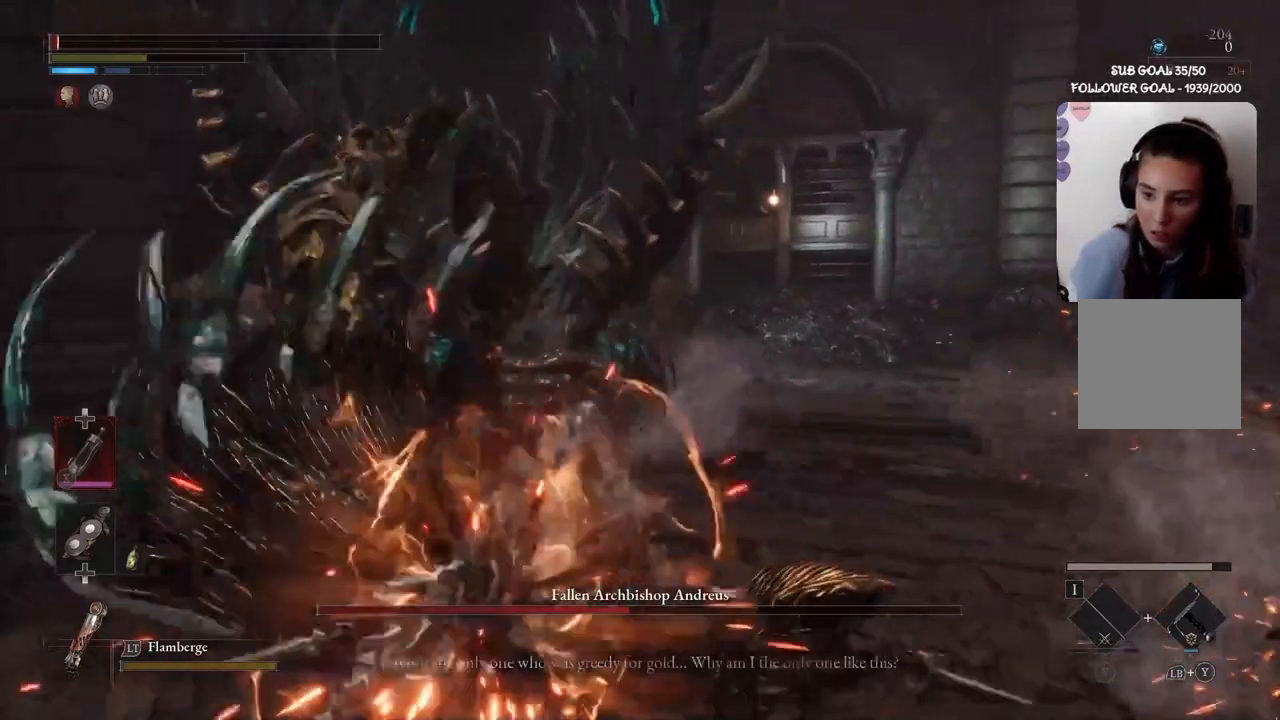
{"buttons": ["B"], "left_stick": "down-right", "right_stick": "center", "events": [[67, "B", "up"], [300, "left_stick", "center"], [400, "B", "down"], [434, "left_stick", "down-right"]]}
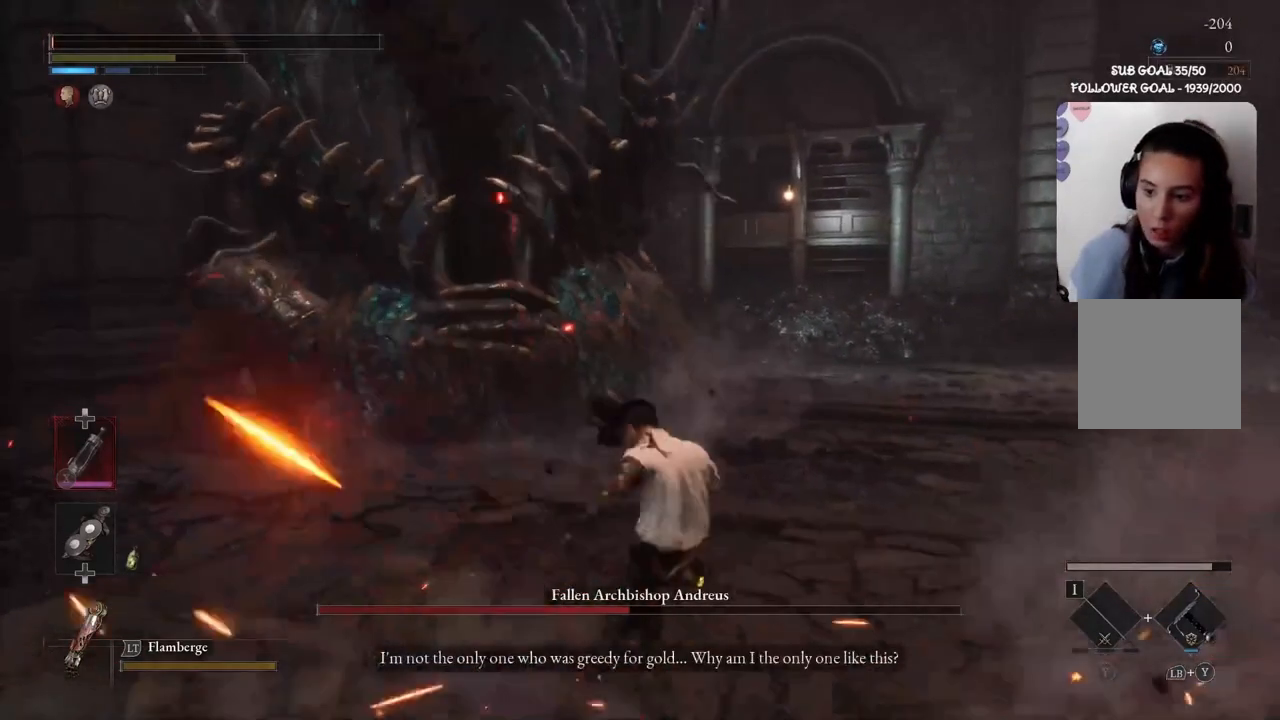
{"buttons": [], "left_stick": "center", "right_stick": "center", "events": [[34, "B", "up"], [334, "left_stick", "center"]]}
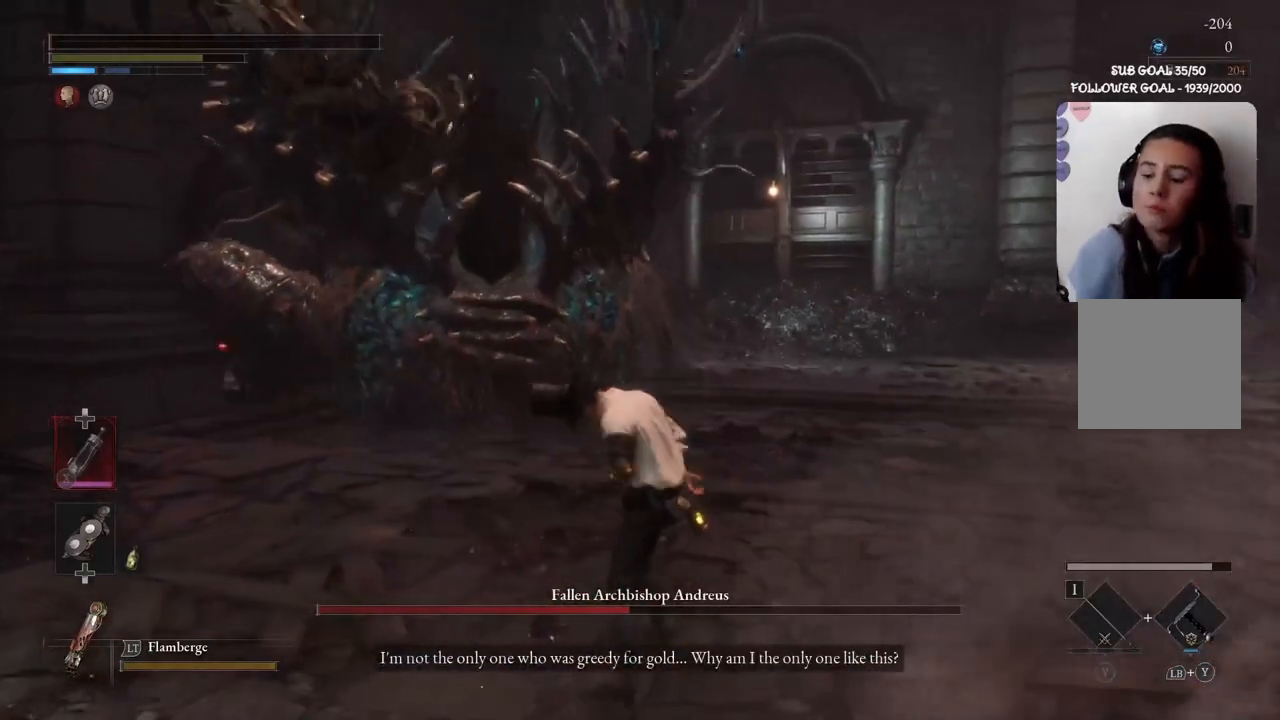
{"buttons": [], "left_stick": "up", "right_stick": "up", "events": [[434, "left_stick", "up"], [501, "right_stick", "up"]]}
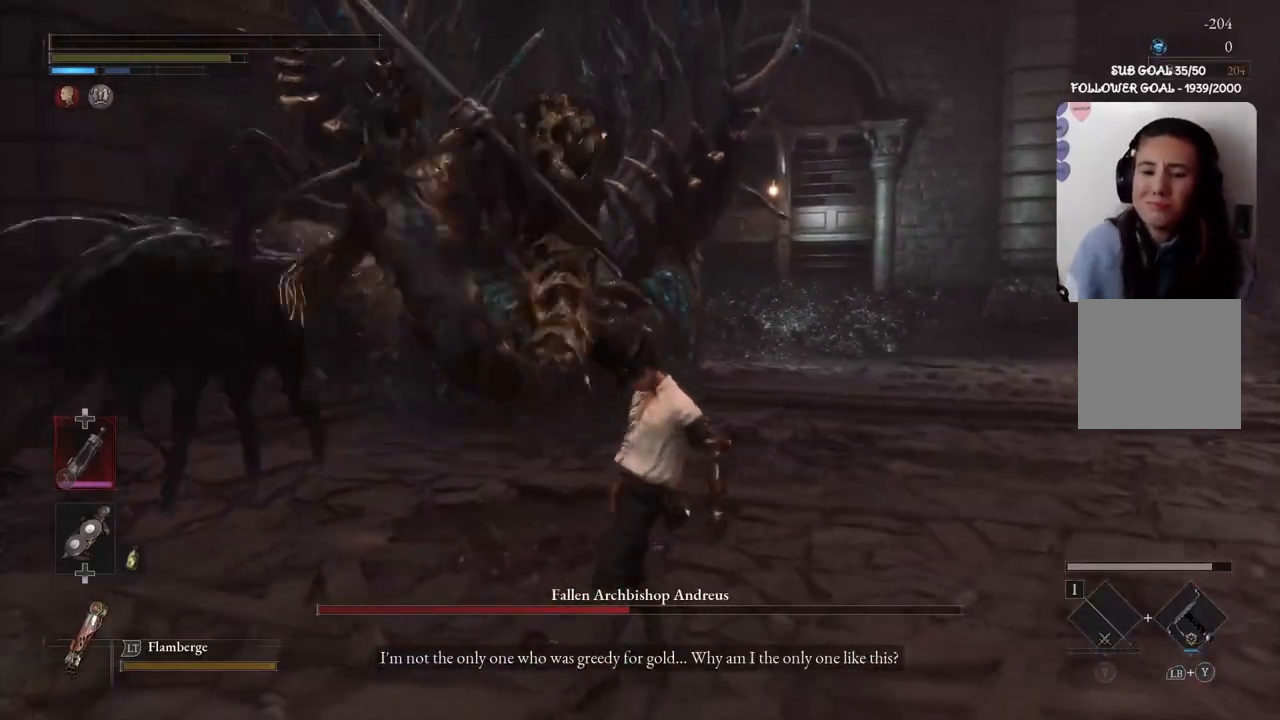
{"buttons": [], "left_stick": "up", "right_stick": "center", "events": [[33, "right_stick", "center"], [66, "left_stick", "center"], [266, "left_stick", "up"]]}
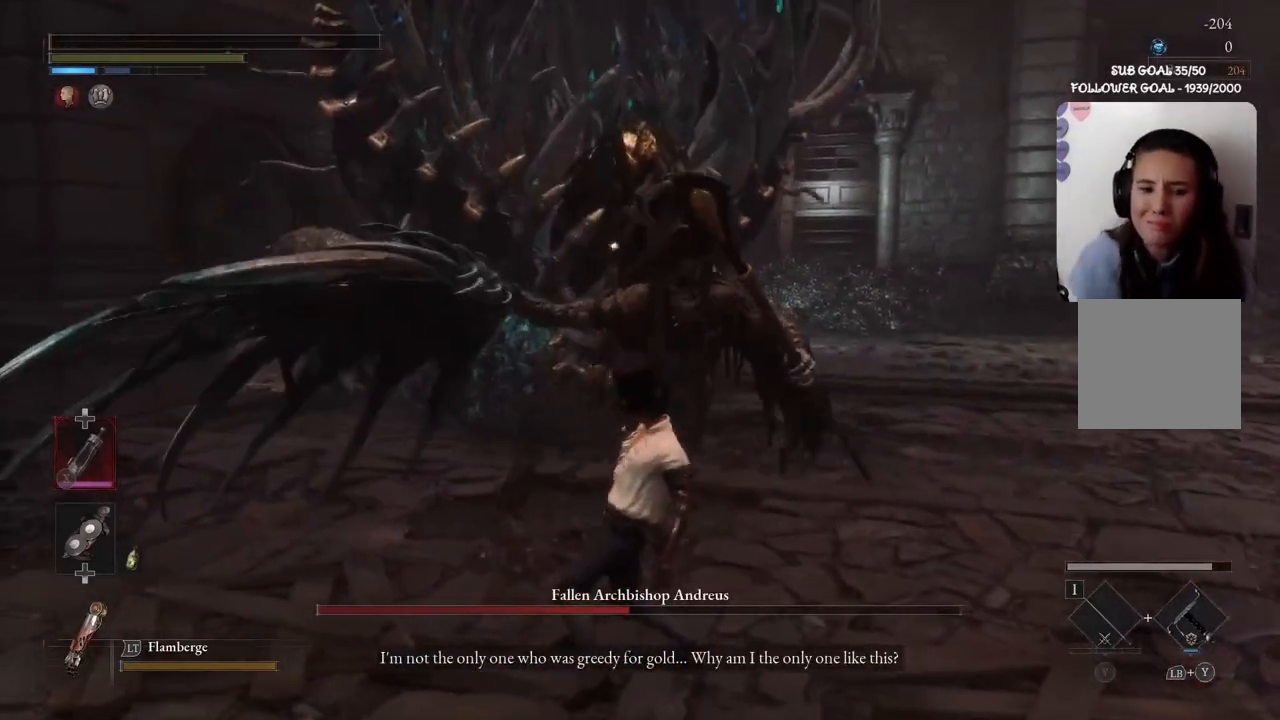
{"buttons": [], "left_stick": "center", "right_stick": "center", "events": [[300, "left_stick", "center"]]}